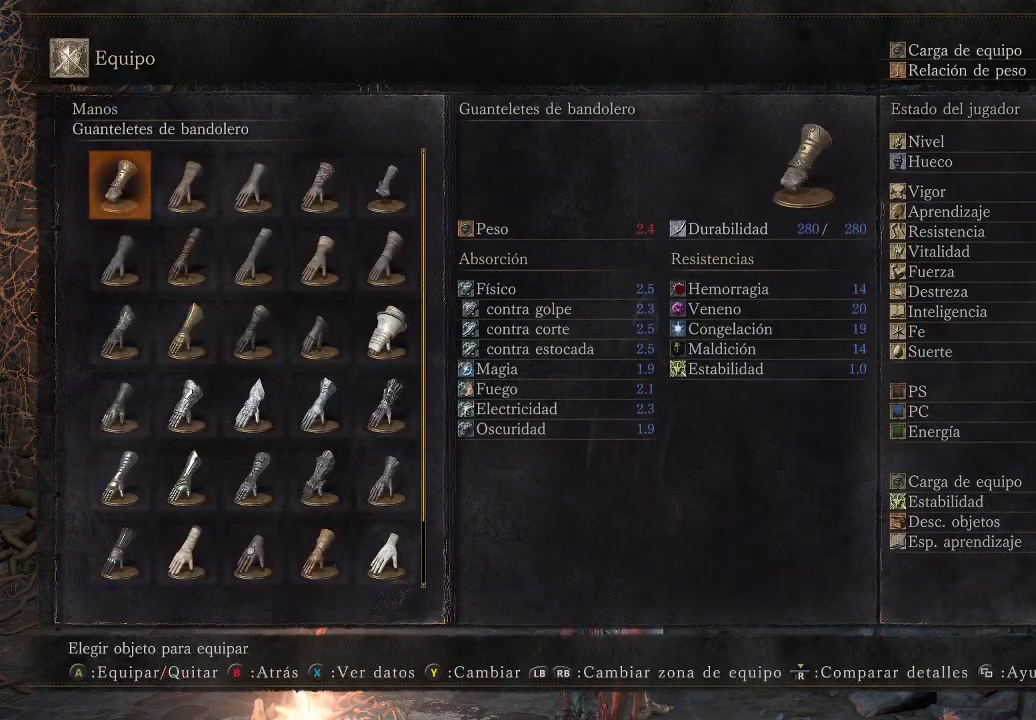
Gameplay with a controller (Xbox layout); each line is a JSON object with the inputs held at the frame after it. "events" lists button and stick changes between this image and that frame as [ms after this image, input, new state], when the widget could be followed in between. Not read: L3 R3.
{"buttons": [], "left_stick": "center", "right_stick": "center", "events": [[333, "DPAD_RIGHT", "down"], [467, "DPAD_RIGHT", "up"]]}
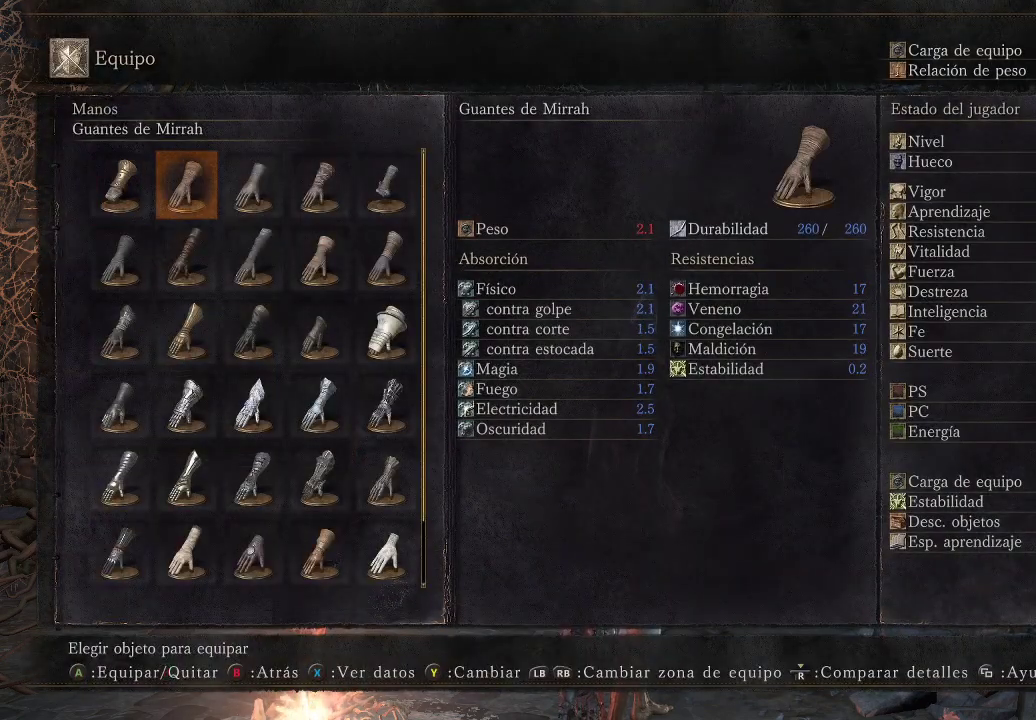
{"buttons": [], "left_stick": "center", "right_stick": "center", "events": [[133, "DPAD_DOWN", "down"], [233, "DPAD_DOWN", "up"]]}
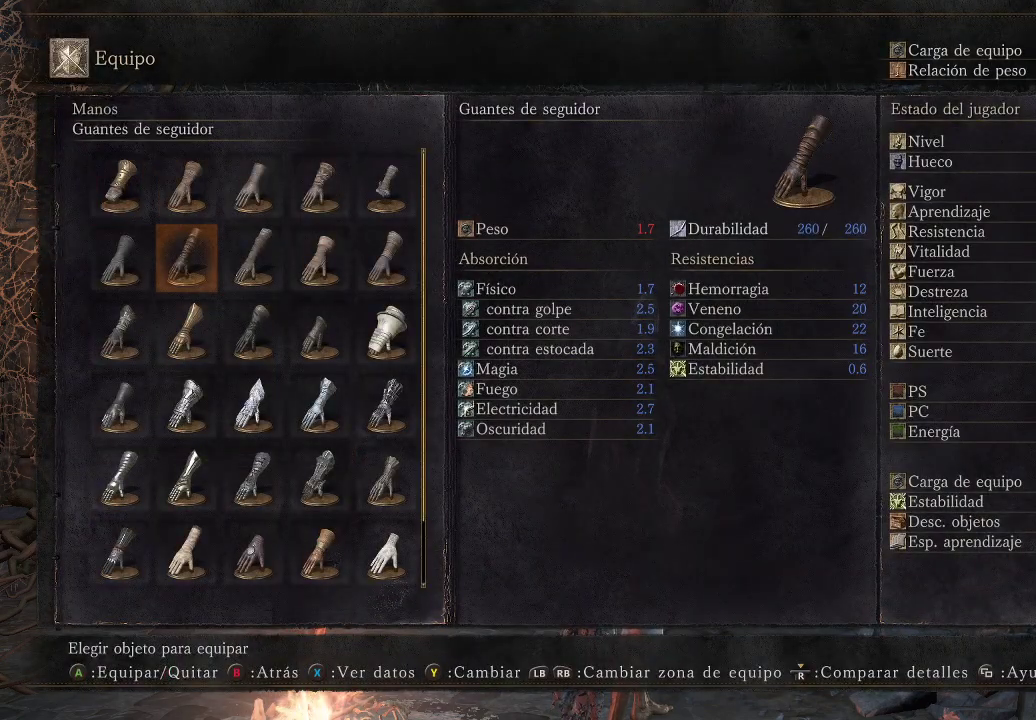
{"buttons": [], "left_stick": "center", "right_stick": "center", "events": [[83, "DPAD_RIGHT", "down"], [200, "DPAD_RIGHT", "up"], [283, "A", "down"], [383, "A", "up"]]}
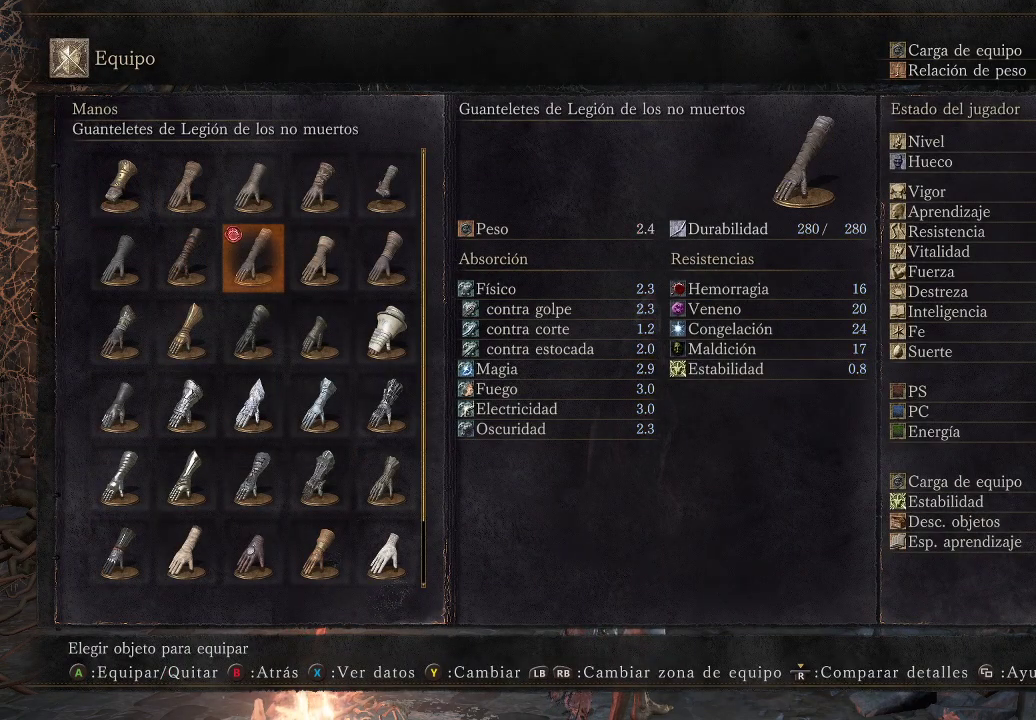
{"buttons": [], "left_stick": "center", "right_stick": "center", "events": [[33, "B", "down"], [83, "B", "up"], [383, "DPAD_RIGHT", "down"], [500, "DPAD_RIGHT", "up"]]}
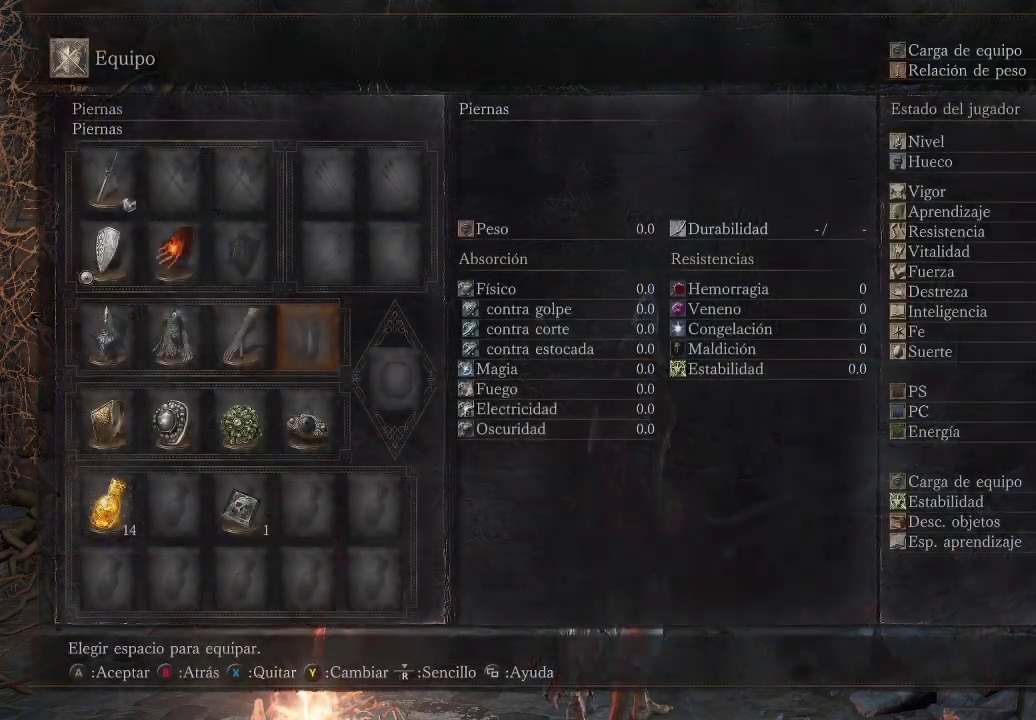
{"buttons": [], "left_stick": "center", "right_stick": "center", "events": [[117, "DPAD_RIGHT", "down"], [233, "DPAD_RIGHT", "up"]]}
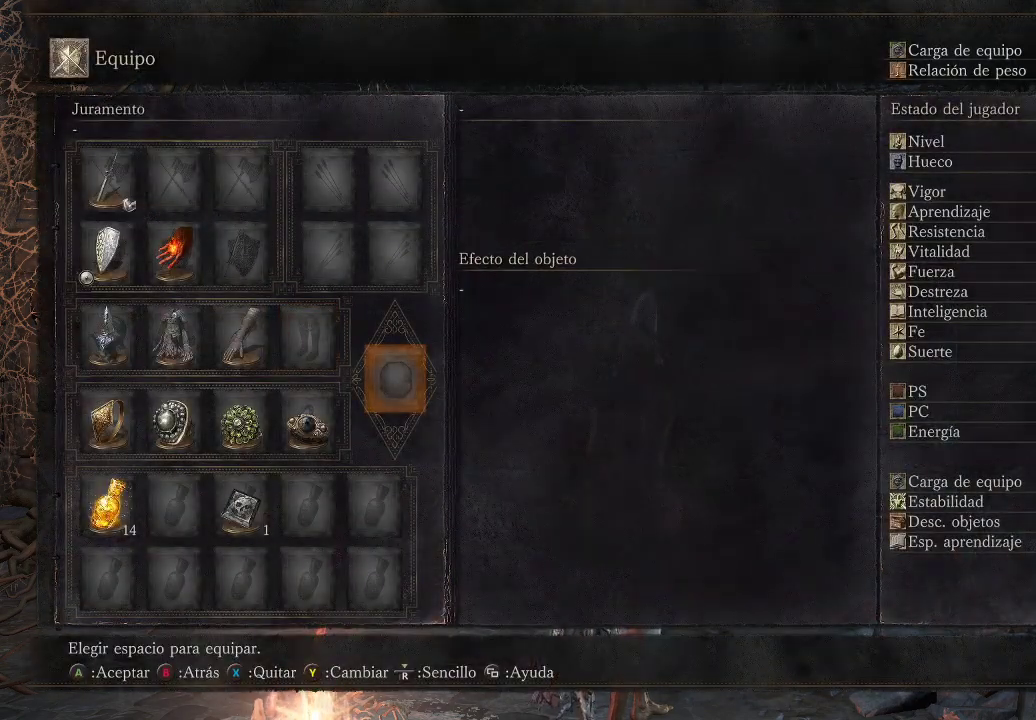
{"buttons": ["DPAD_LEFT"], "left_stick": "center", "right_stick": "center", "events": [[117, "DPAD_UP", "down"], [217, "DPAD_UP", "up"], [400, "DPAD_LEFT", "down"]]}
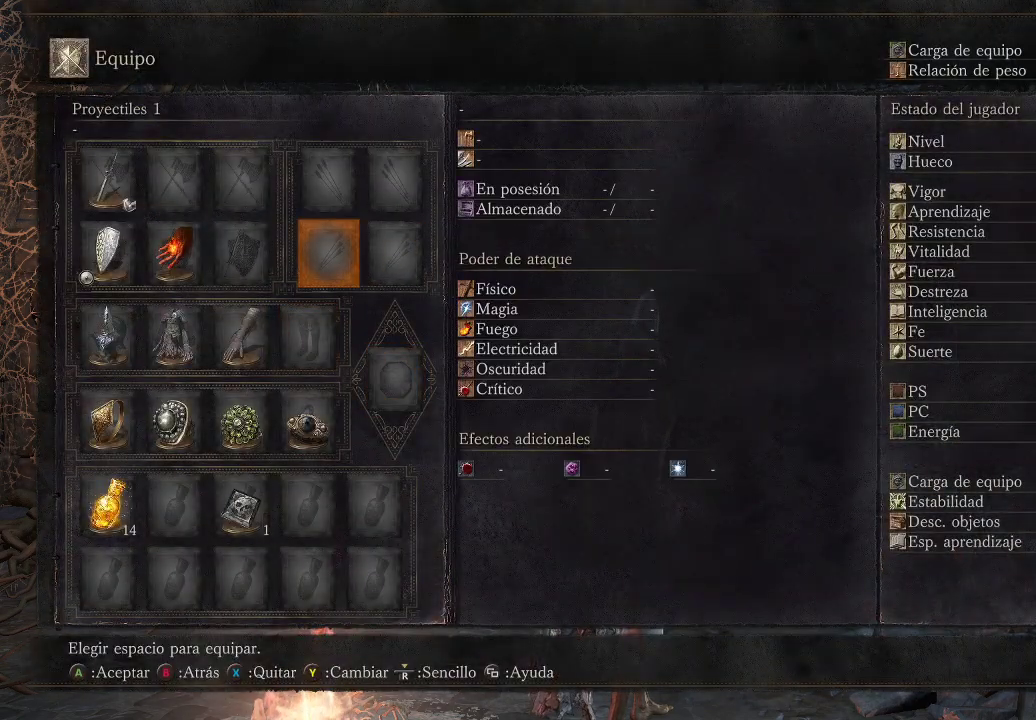
{"buttons": [], "left_stick": "center", "right_stick": "center", "events": [[17, "DPAD_LEFT", "up"], [200, "DPAD_DOWN", "down"], [317, "DPAD_DOWN", "up"]]}
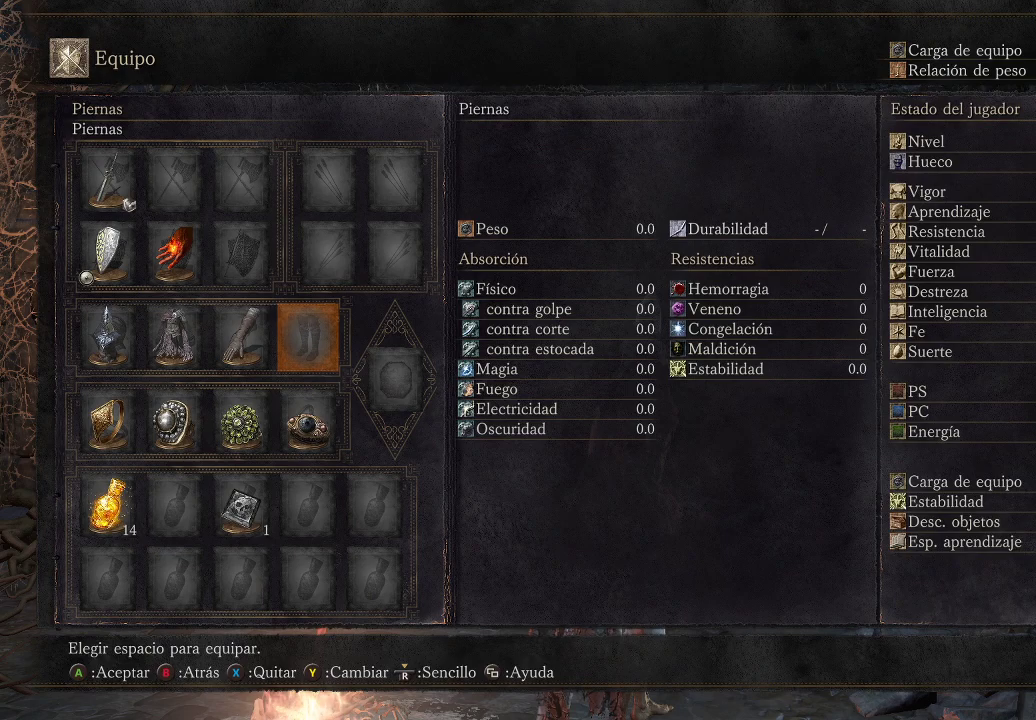
{"buttons": ["A"], "left_stick": "center", "right_stick": "center", "events": [[133, "DPAD_RIGHT", "down"], [250, "DPAD_RIGHT", "up"], [417, "A", "down"]]}
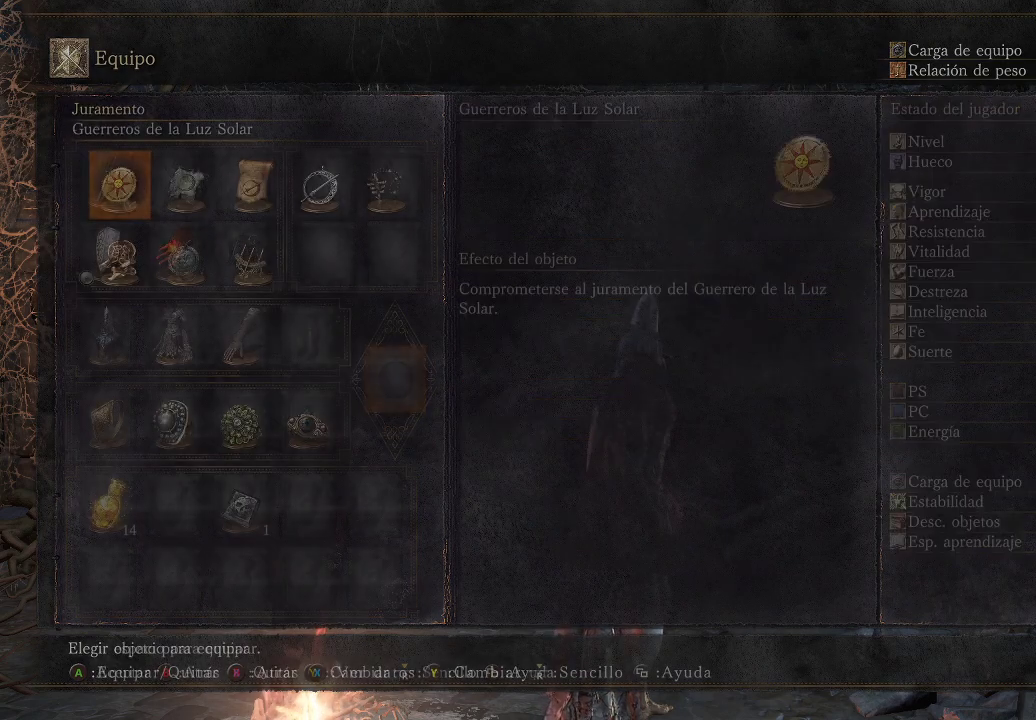
{"buttons": [], "left_stick": "center", "right_stick": "center", "events": [[17, "A", "up"]]}
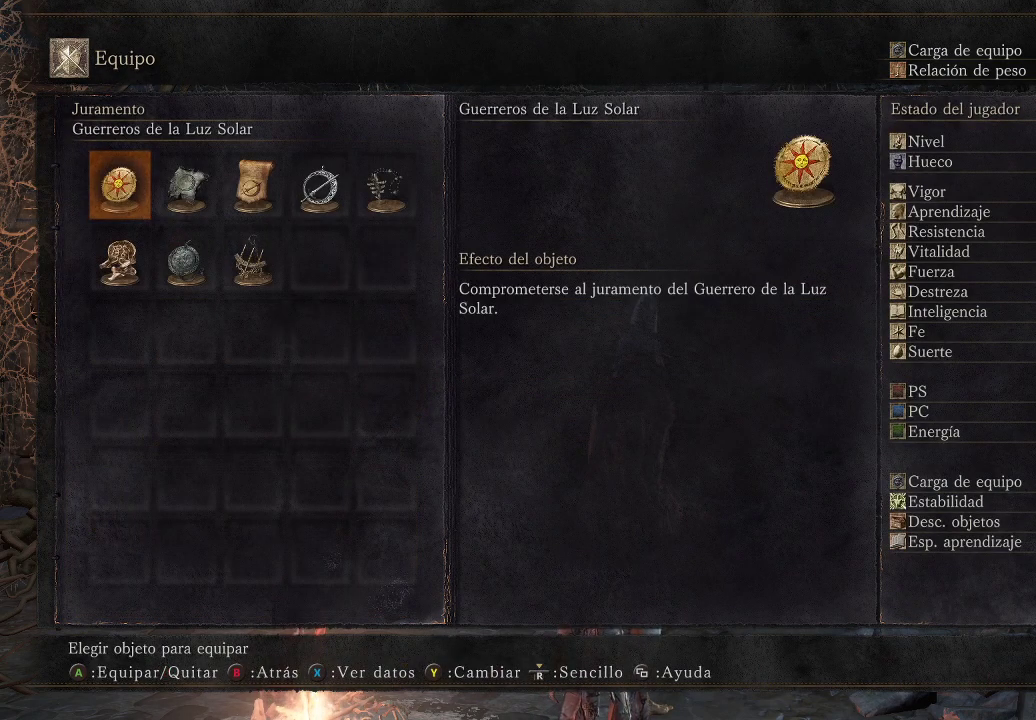
{"buttons": [], "left_stick": "center", "right_stick": "center", "events": []}
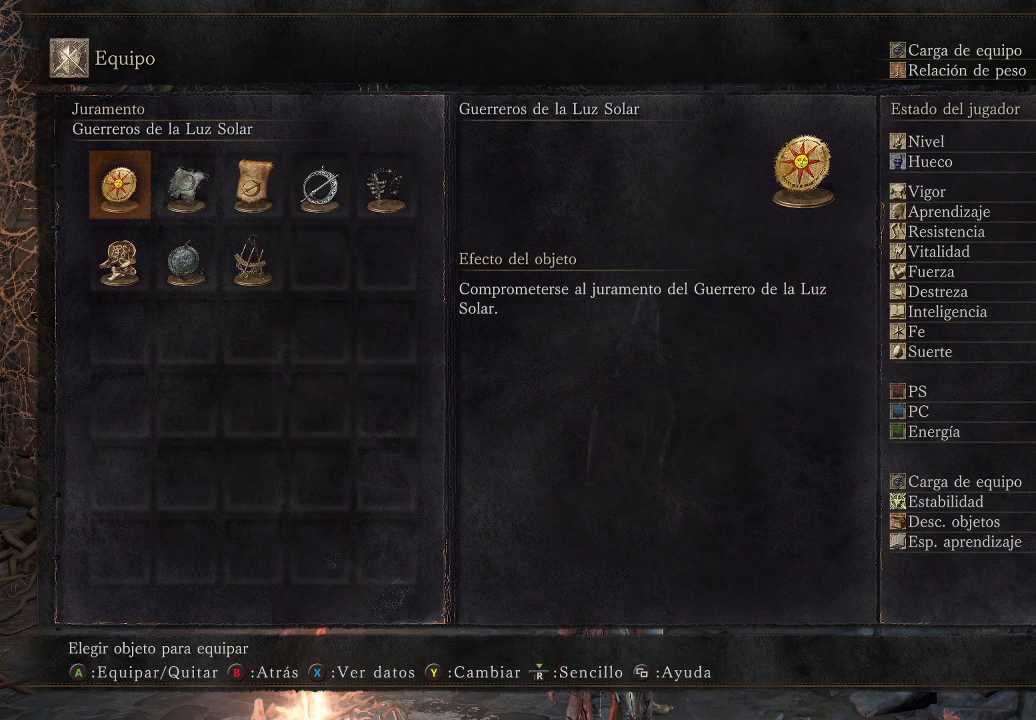
{"buttons": [], "left_stick": "center", "right_stick": "center", "events": []}
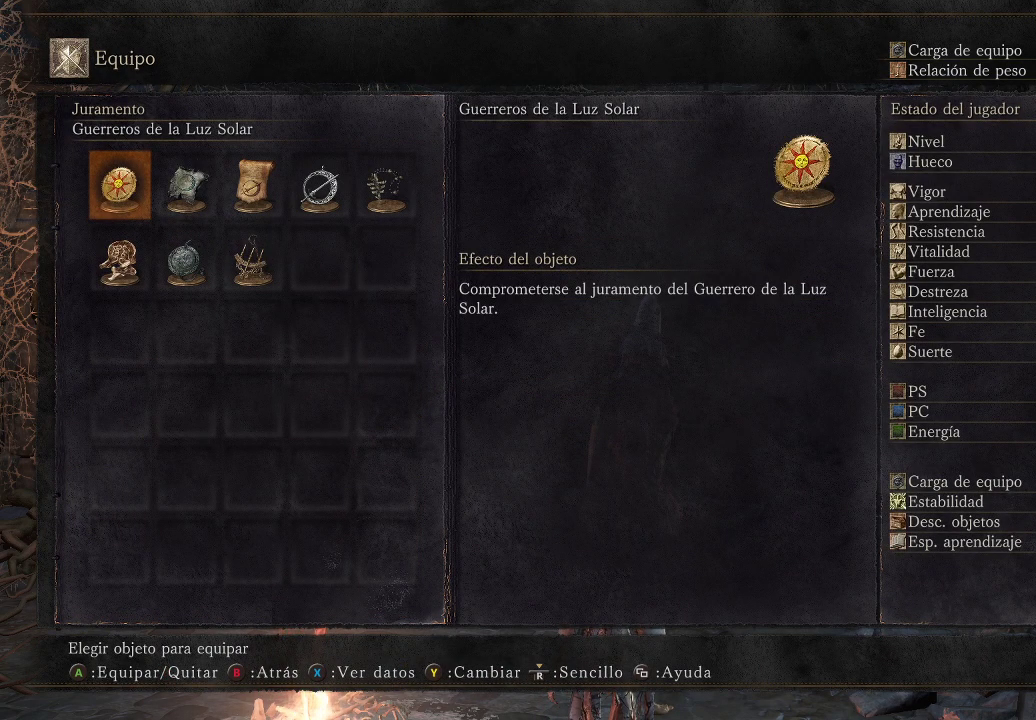
{"buttons": ["DPAD_RIGHT"], "left_stick": "center", "right_stick": "center", "events": [[150, "DPAD_RIGHT", "down"], [317, "DPAD_RIGHT", "up"], [483, "DPAD_RIGHT", "down"]]}
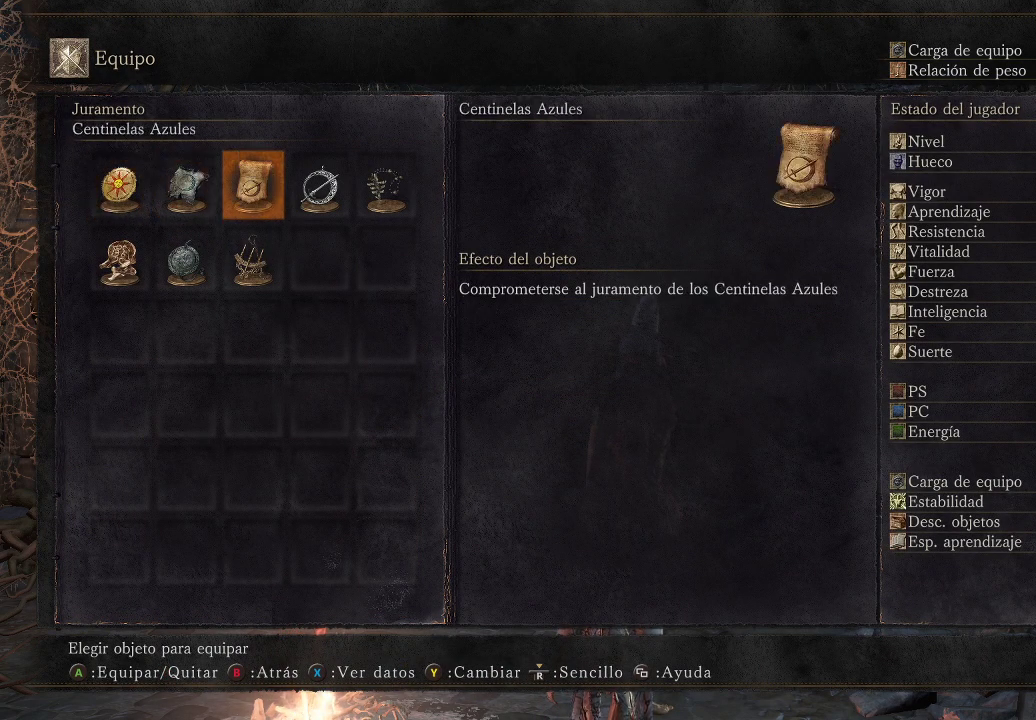
{"buttons": ["DPAD_RIGHT"], "left_stick": "center", "right_stick": "center", "events": [[100, "DPAD_RIGHT", "up"], [200, "DPAD_RIGHT", "down"], [317, "DPAD_RIGHT", "up"], [400, "DPAD_RIGHT", "down"]]}
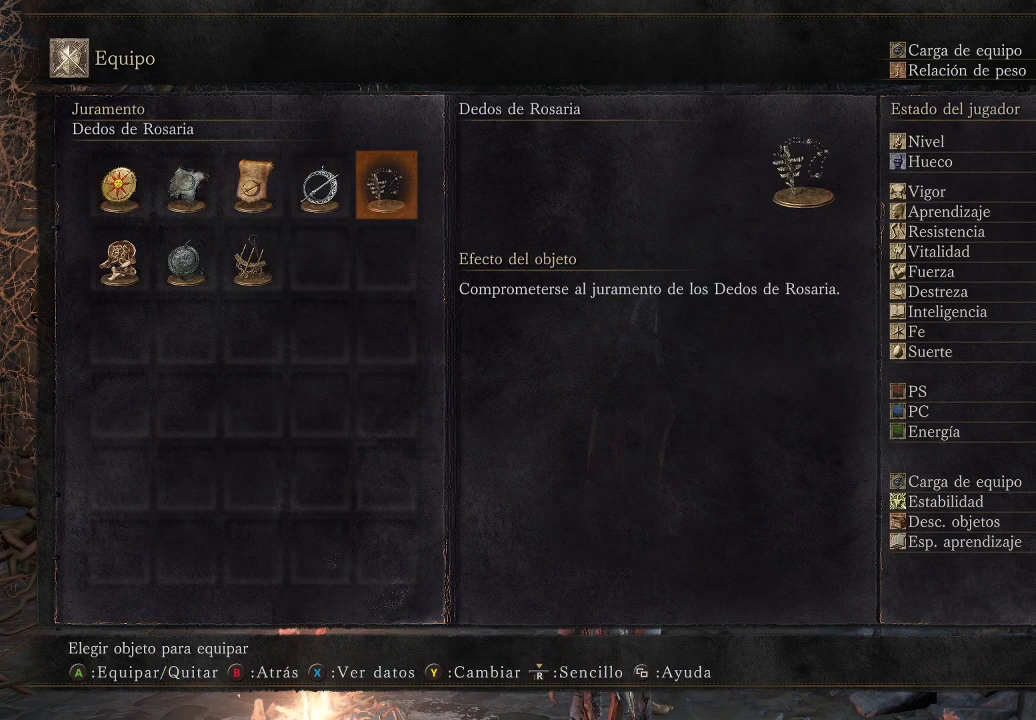
{"buttons": [], "left_stick": "center", "right_stick": "center", "events": [[17, "DPAD_RIGHT", "up"], [217, "DPAD_DOWN", "down"], [267, "DPAD_RIGHT", "down"], [317, "DPAD_RIGHT", "up"], [367, "DPAD_DOWN", "up"]]}
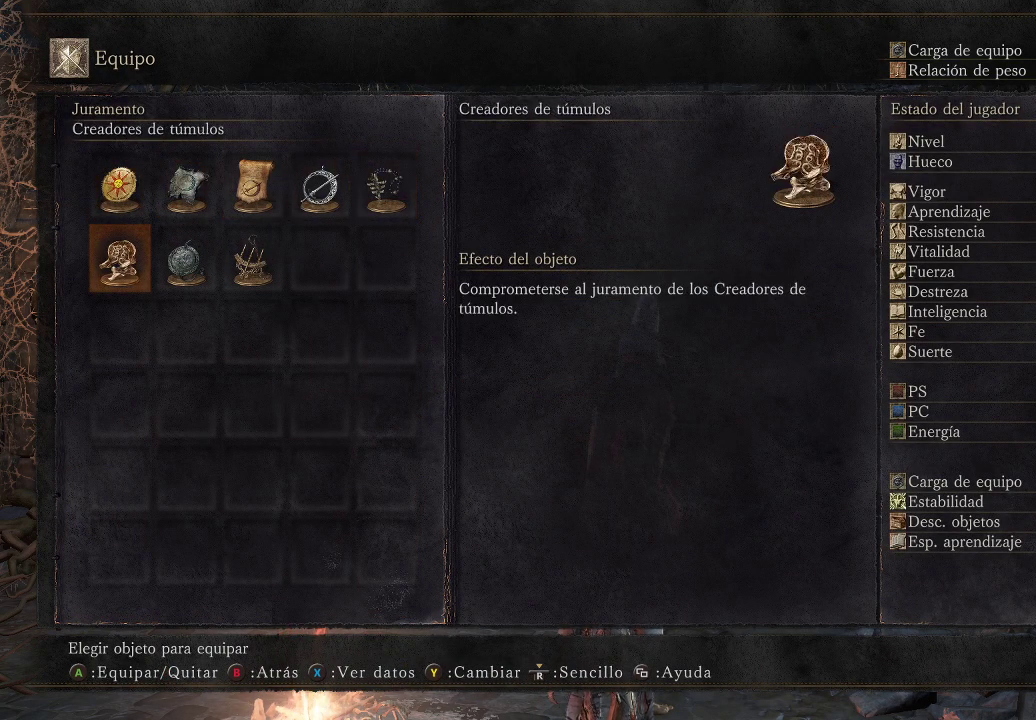
{"buttons": [], "left_stick": "center", "right_stick": "center", "events": [[67, "DPAD_LEFT", "down"], [133, "DPAD_LEFT", "up"]]}
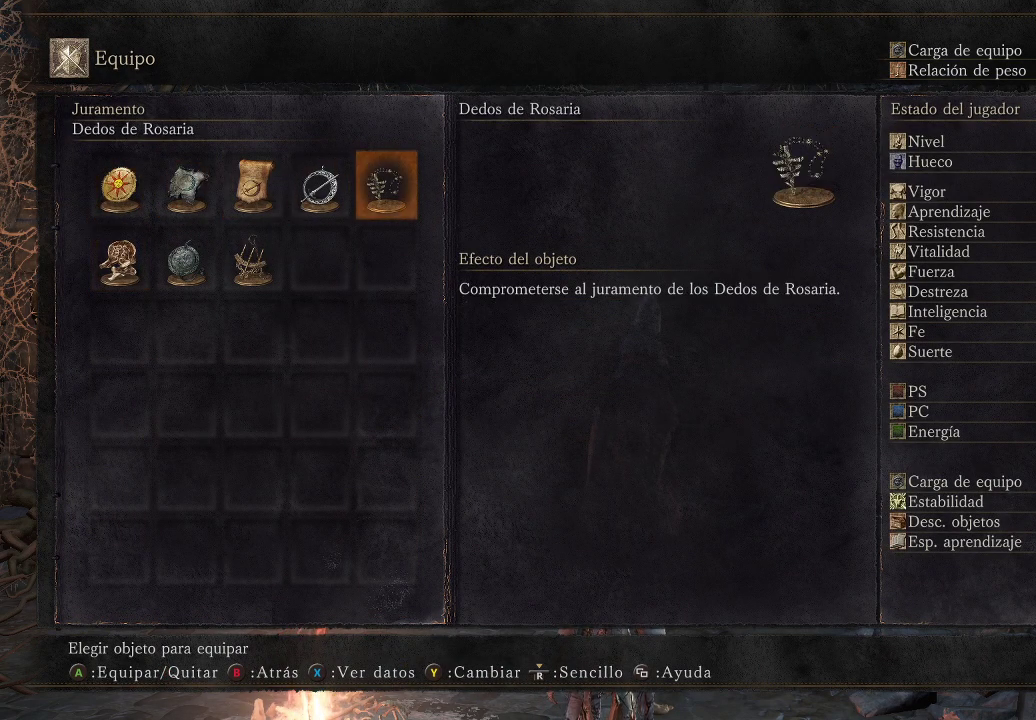
{"buttons": [], "left_stick": "center", "right_stick": "center", "events": [[117, "DPAD_LEFT", "down"], [200, "DPAD_LEFT", "up"], [333, "DPAD_LEFT", "down"], [383, "DPAD_LEFT", "up"]]}
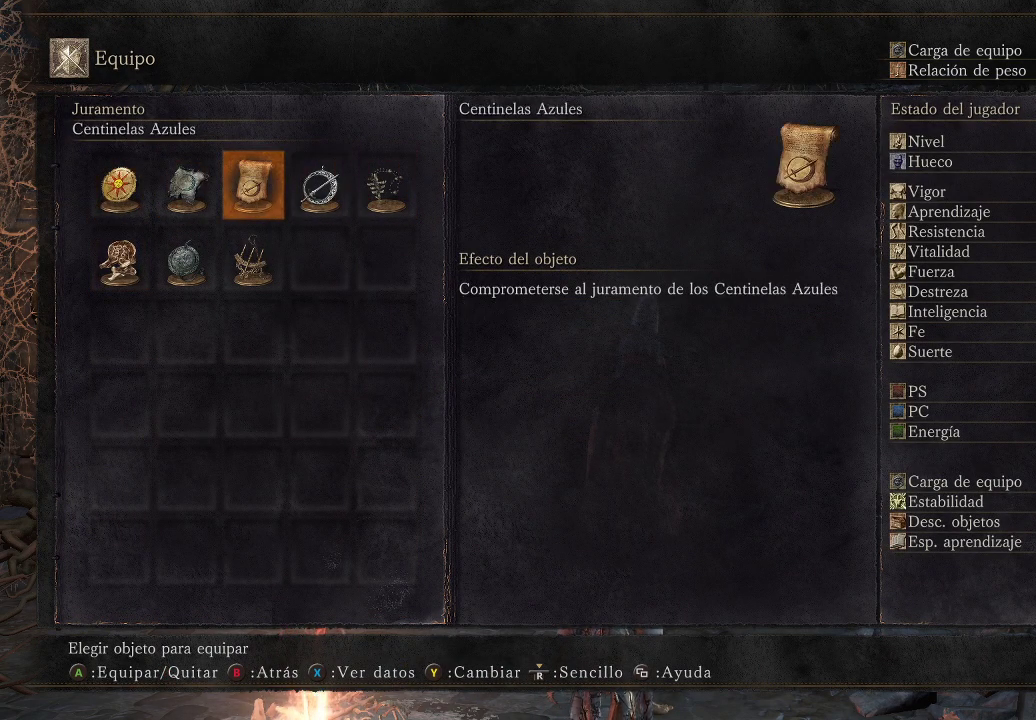
{"buttons": ["DPAD_LEFT"], "left_stick": "center", "right_stick": "center", "events": [[100, "DPAD_DOWN", "down"], [217, "DPAD_DOWN", "up"], [433, "DPAD_LEFT", "down"]]}
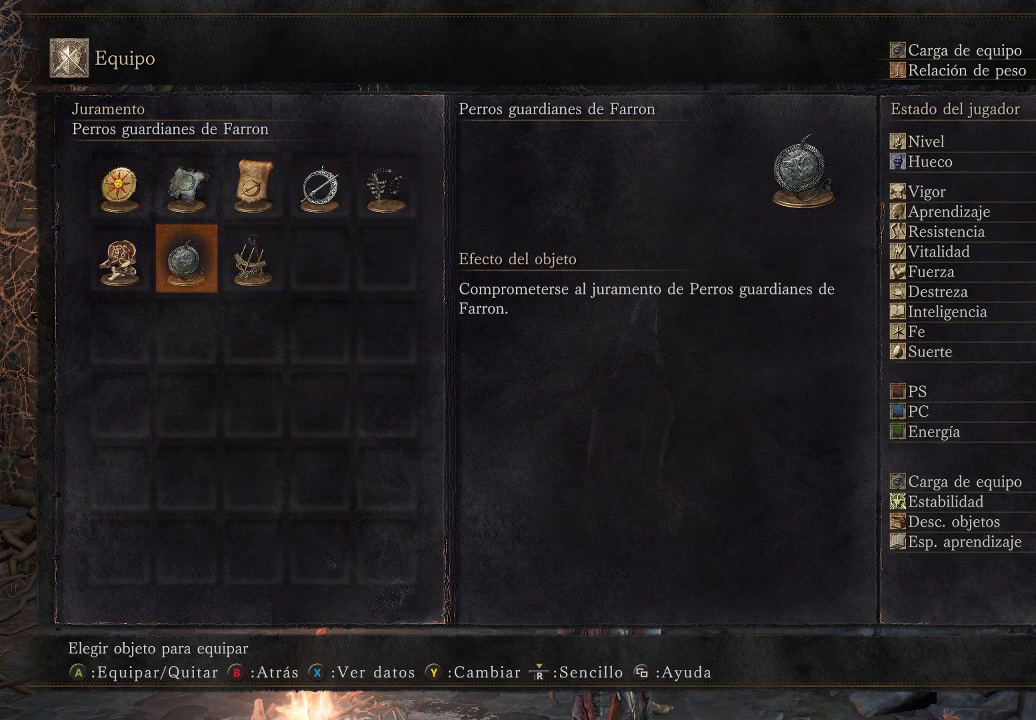
{"buttons": [], "left_stick": "center", "right_stick": "center", "events": [[33, "DPAD_LEFT", "up"]]}
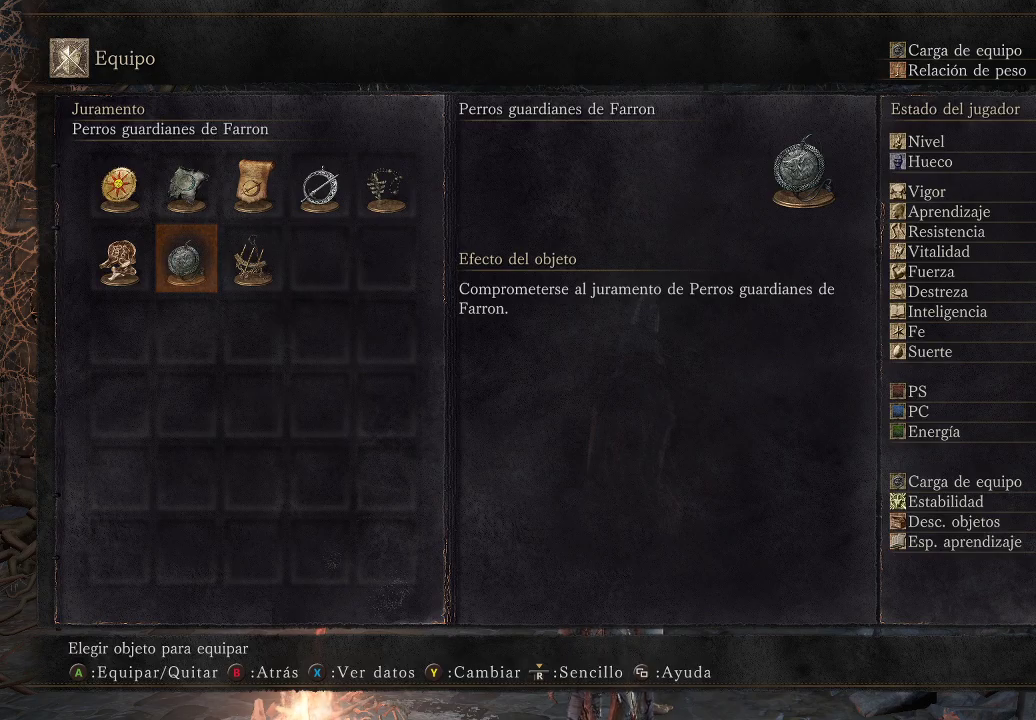
{"buttons": [], "left_stick": "center", "right_stick": "center", "events": [[217, "B", "down"], [267, "B", "up"]]}
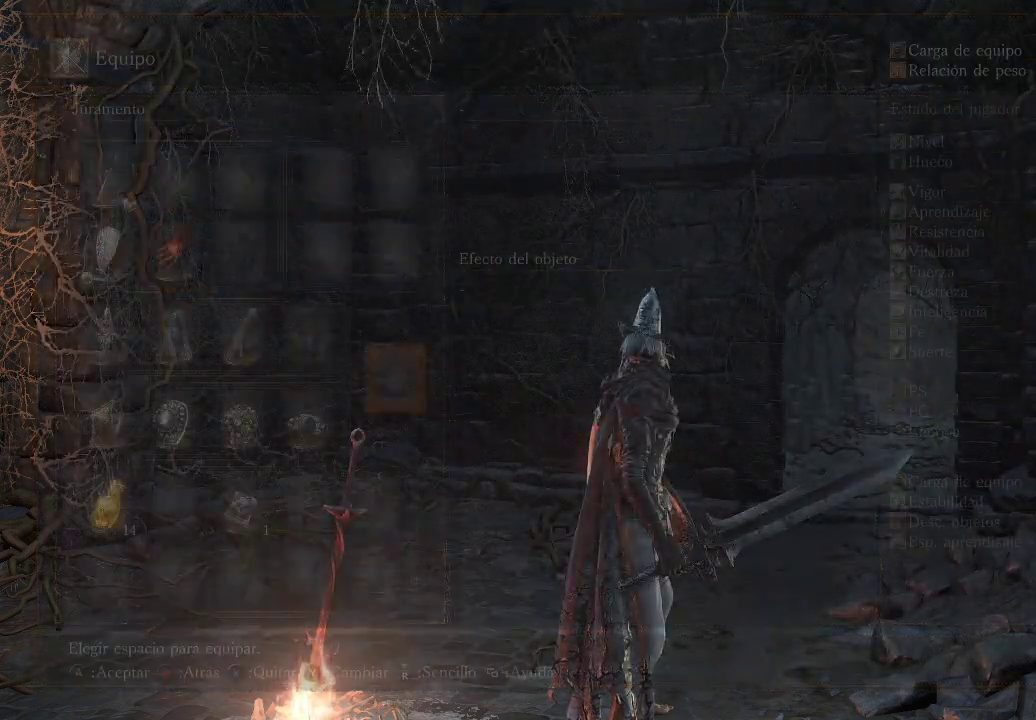
{"buttons": ["DPAD_LEFT"], "left_stick": "center", "right_stick": "center", "events": [[433, "DPAD_LEFT", "down"]]}
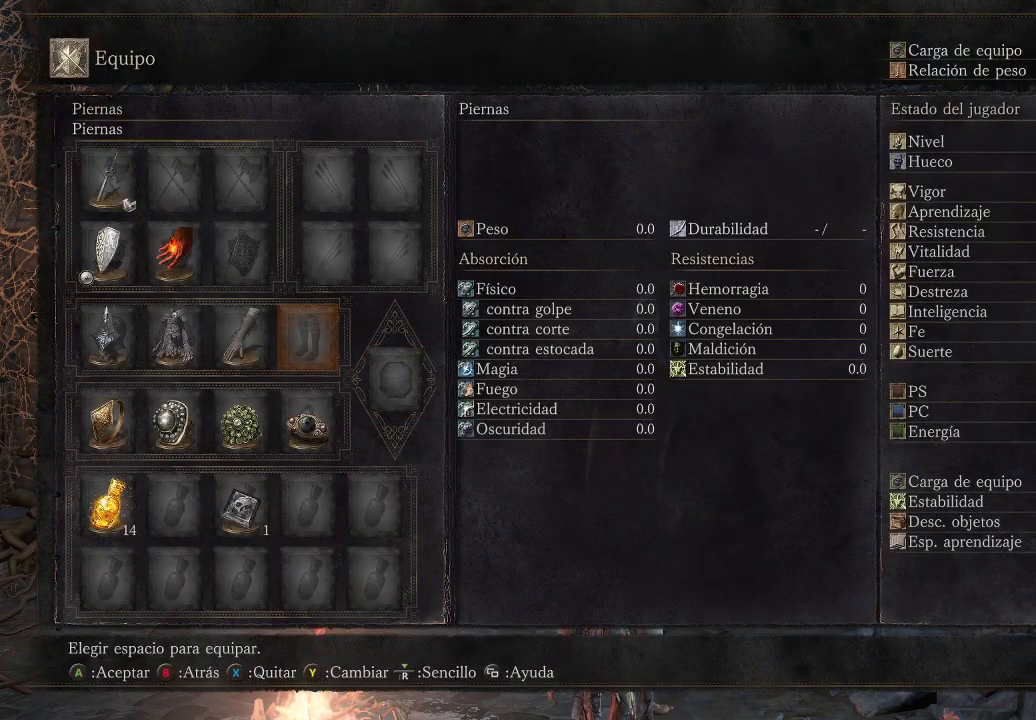
{"buttons": [], "left_stick": "center", "right_stick": "center", "events": [[33, "DPAD_LEFT", "up"], [400, "A", "down"], [500, "A", "up"]]}
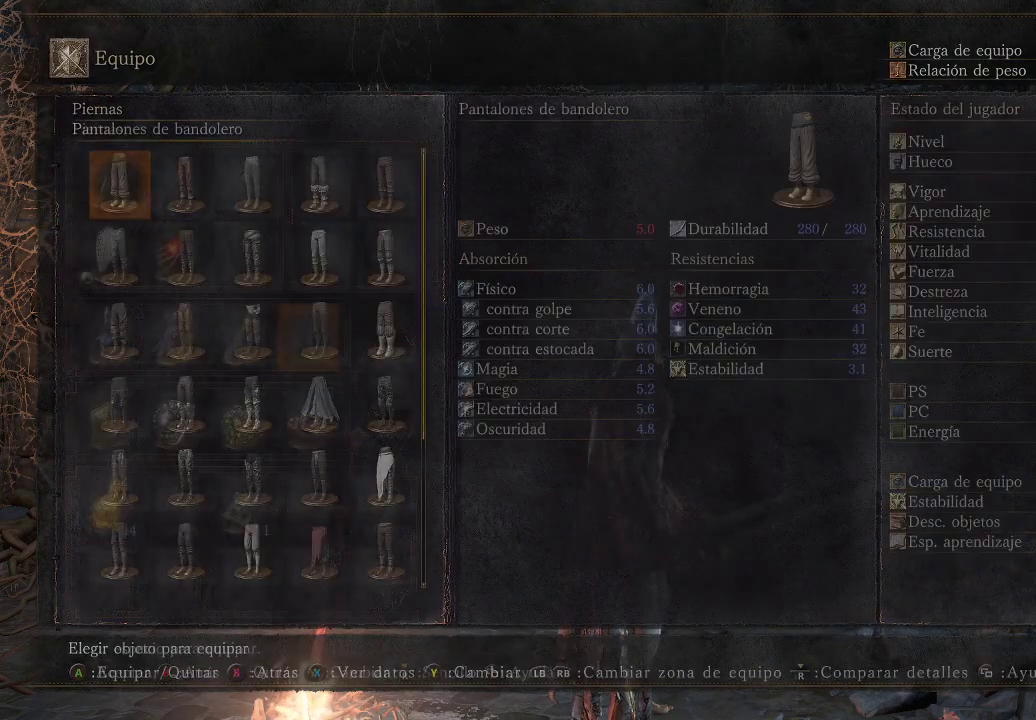
{"buttons": ["DPAD_RIGHT"], "left_stick": "center", "right_stick": "center", "events": [[483, "DPAD_RIGHT", "down"]]}
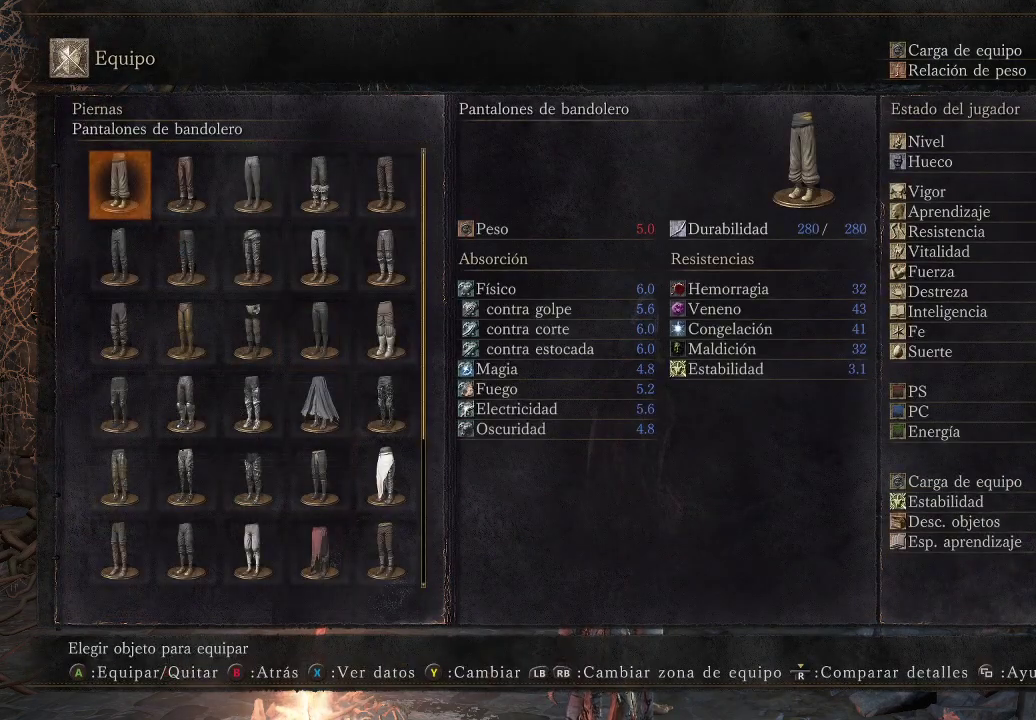
{"buttons": ["DPAD_RIGHT"], "left_stick": "center", "right_stick": "center", "events": [[100, "DPAD_RIGHT", "up"], [267, "DPAD_DOWN", "down"], [350, "DPAD_DOWN", "up"], [450, "DPAD_RIGHT", "down"]]}
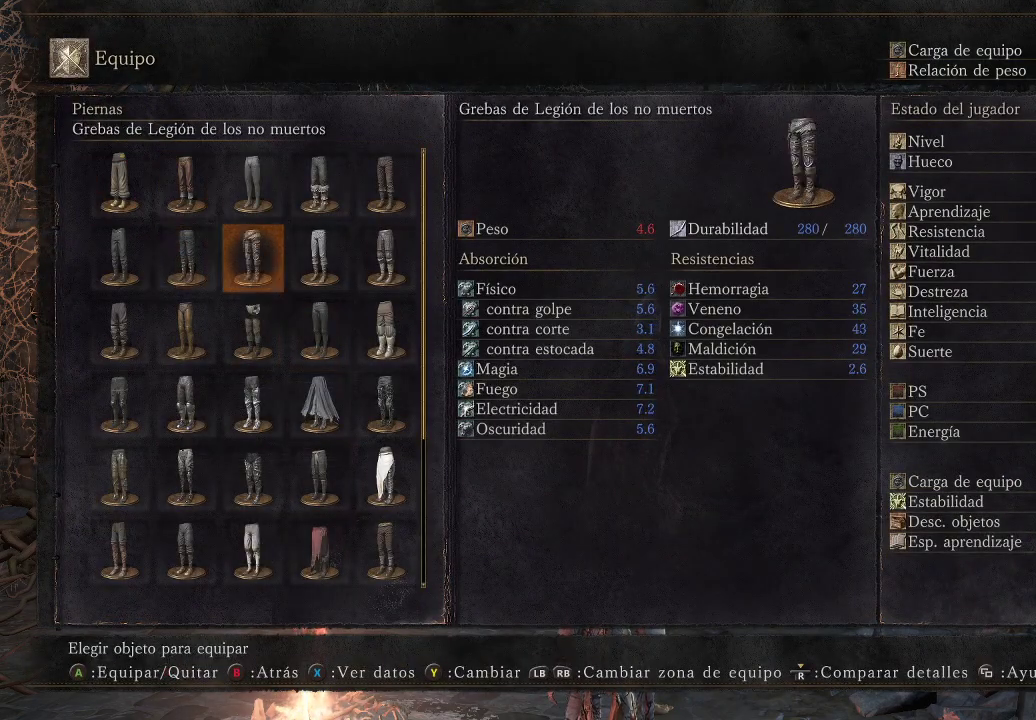
{"buttons": ["A"], "left_stick": "center", "right_stick": "center", "events": [[67, "DPAD_RIGHT", "up"], [450, "A", "down"]]}
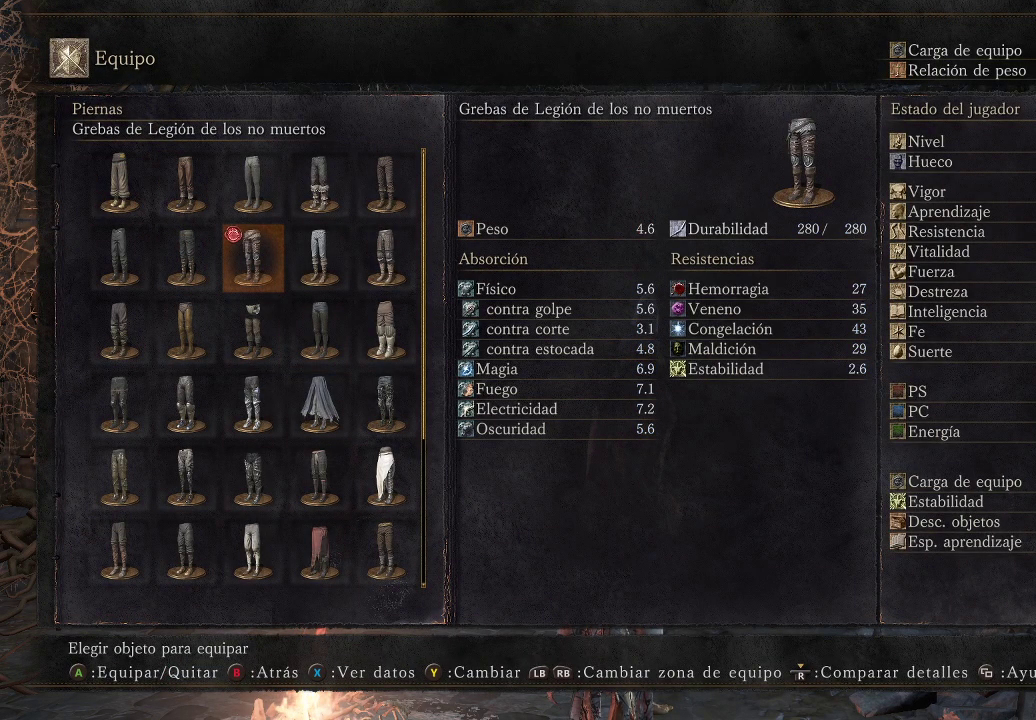
{"buttons": [], "left_stick": "center", "right_stick": "center", "events": [[33, "A", "up"], [300, "B", "down"], [400, "B", "up"]]}
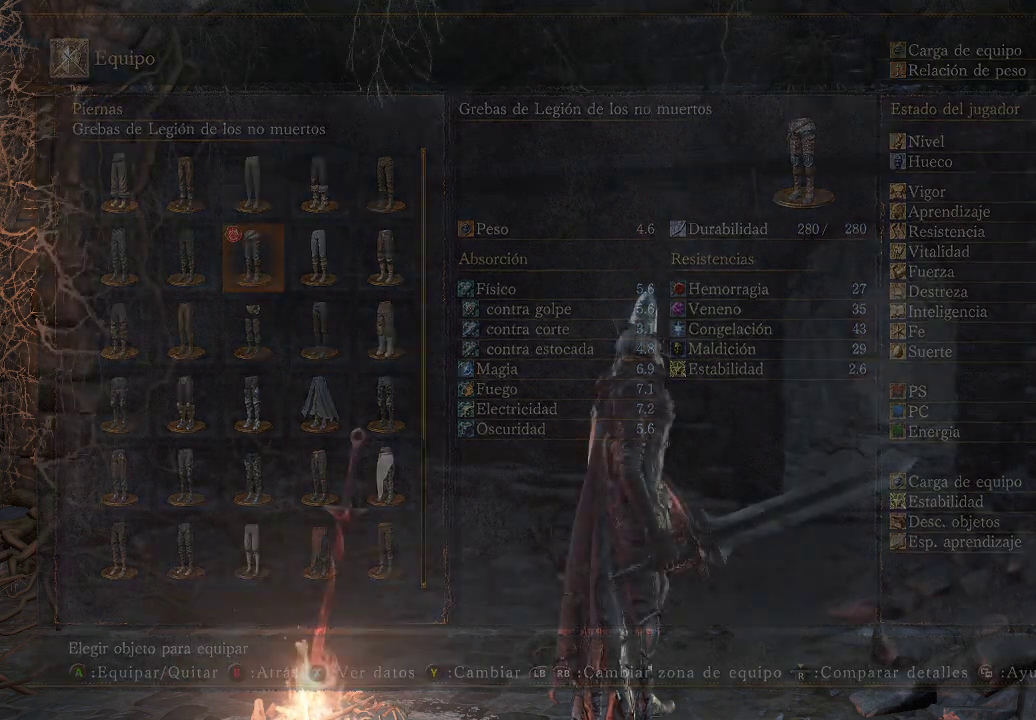
{"buttons": [], "left_stick": "up-right", "right_stick": "center", "events": [[267, "left_stick", "up-right"], [350, "B", "down"], [450, "B", "up"]]}
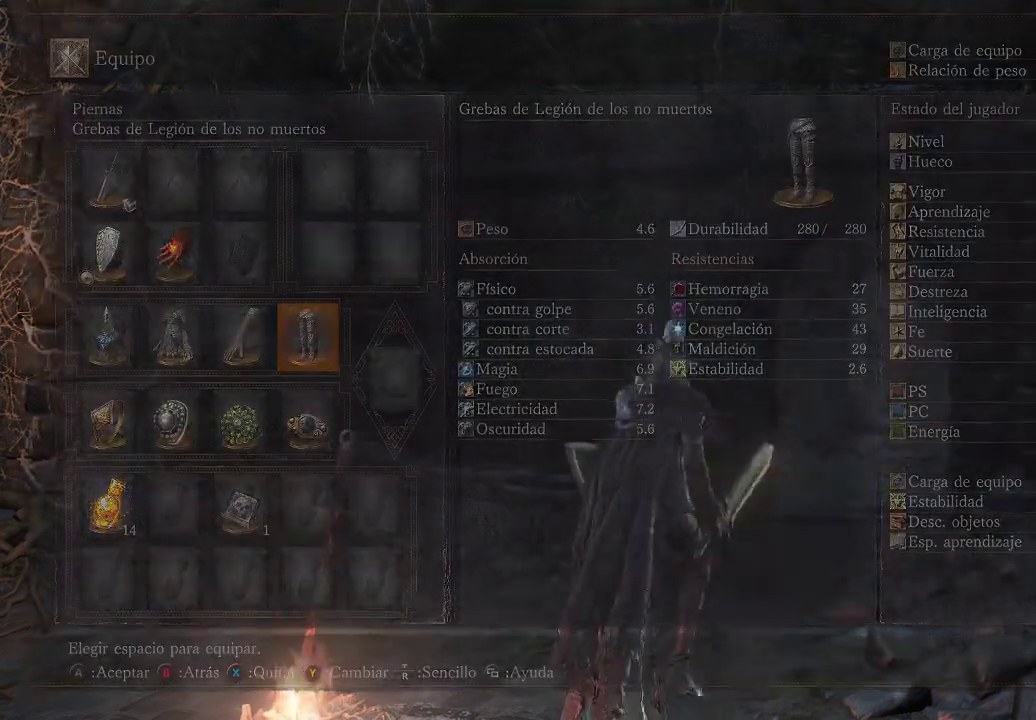
{"buttons": [], "left_stick": "up-right", "right_stick": "right", "events": [[417, "right_stick", "right"]]}
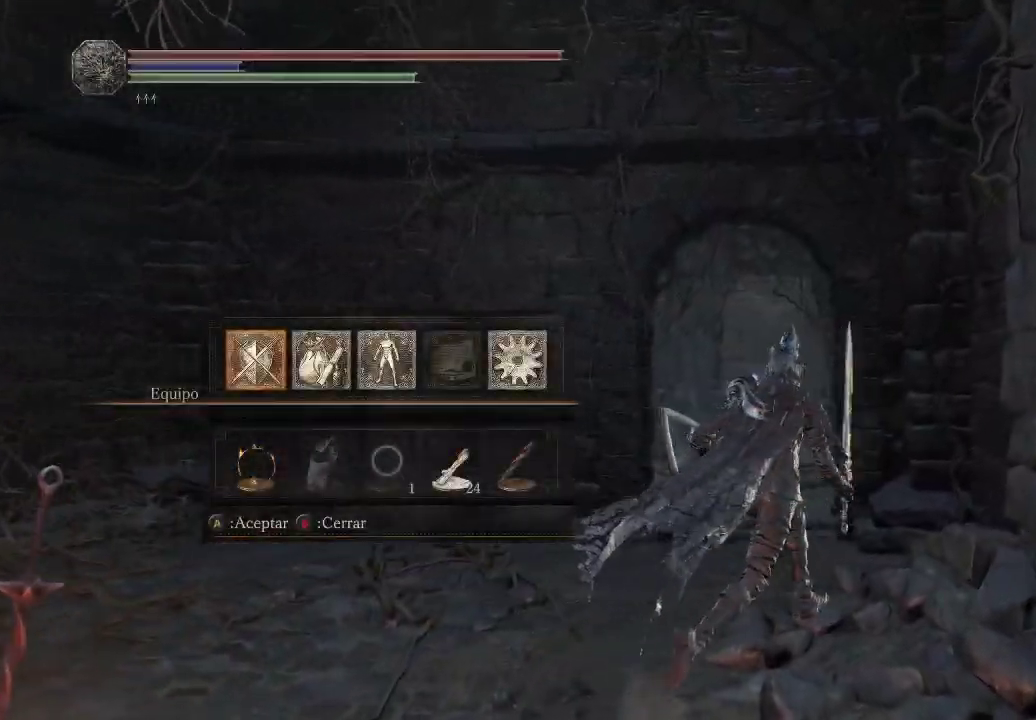
{"buttons": ["B"], "left_stick": "up", "right_stick": "center", "events": [[33, "left_stick", "up"], [33, "right_stick", "center"], [233, "right_stick", "down"], [350, "right_stick", "center"], [500, "B", "down"]]}
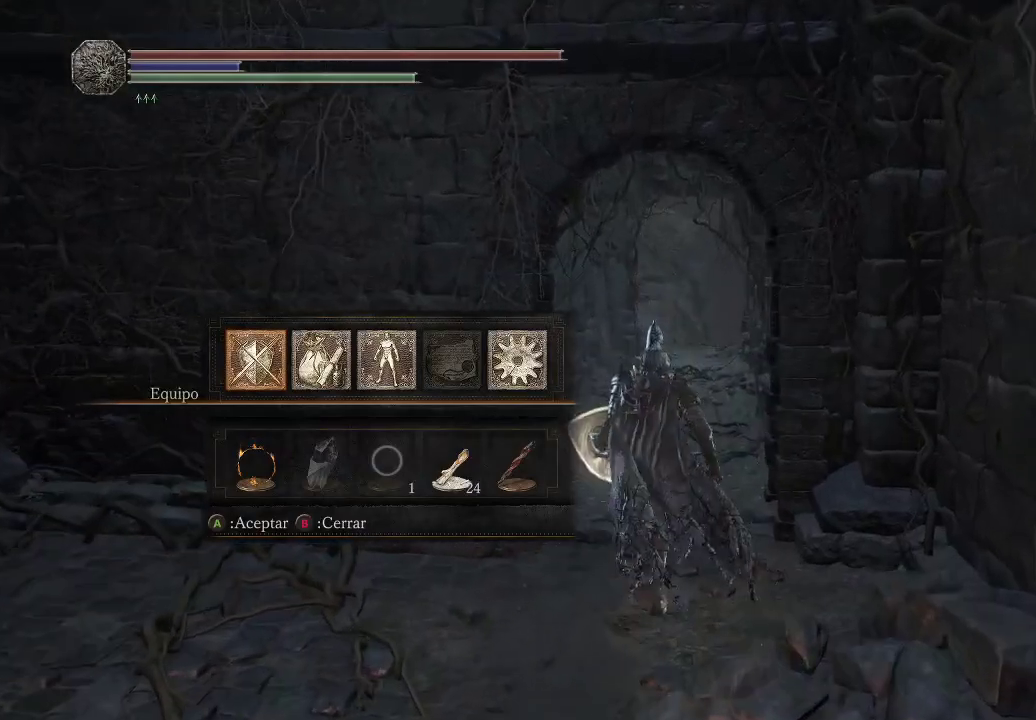
{"buttons": [], "left_stick": "up-right", "right_stick": "left", "events": [[67, "B", "up"], [333, "right_stick", "left"], [367, "left_stick", "up-right"]]}
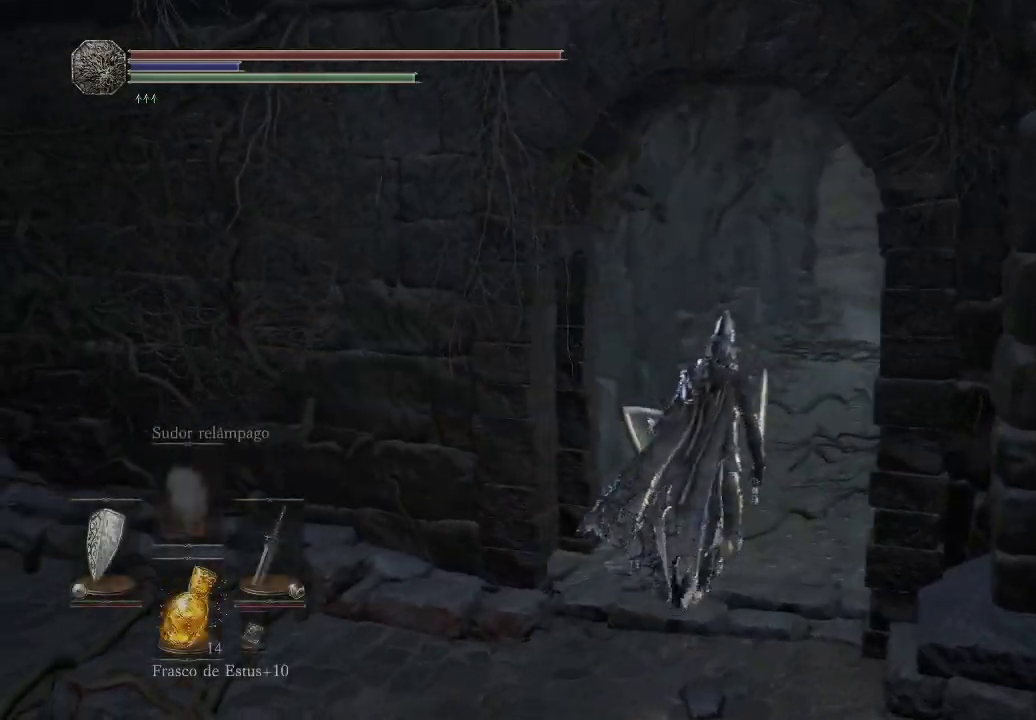
{"buttons": [], "left_stick": "up-right", "right_stick": "center", "events": [[17, "right_stick", "center"]]}